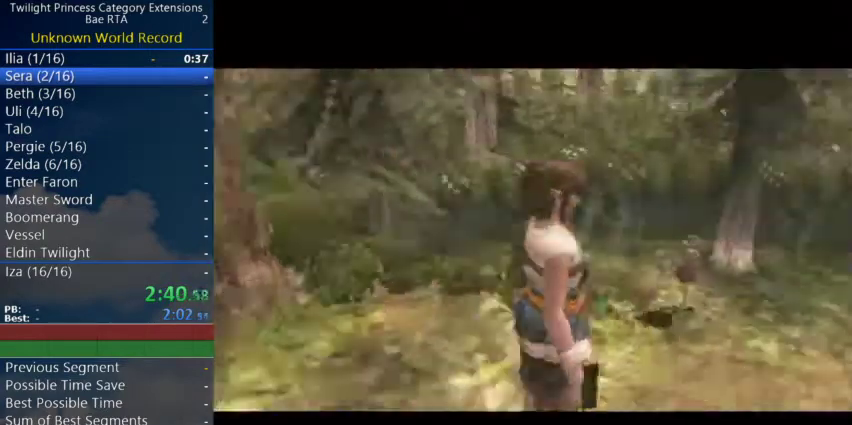
Gameplay with a controller (Nintendo layout); each line is a JSON object with the inputs held at the frame after it. "events" lists button and stick changes between this image and that frame as [ms after this image, input, new state], when the widget could be followed in between. Not read: L3 R3 right_stick.
{"buttons": ["L1"], "left_stick": "center", "events": [[467, "L1", "down"]]}
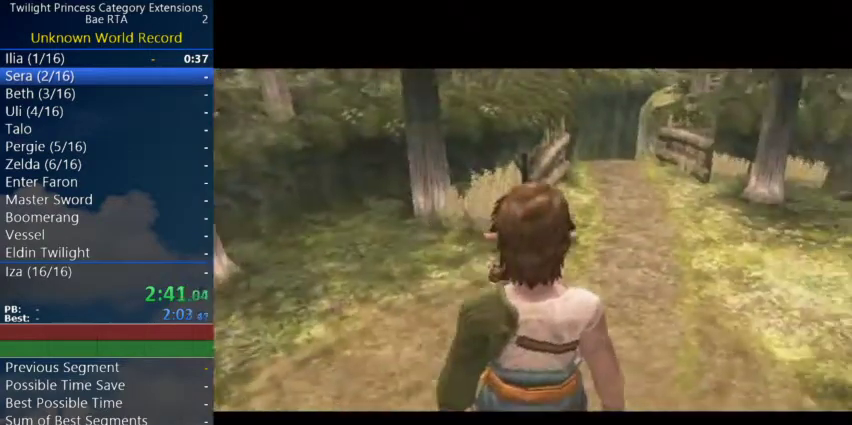
{"buttons": ["L1"], "left_stick": "center", "events": [[200, "left_stick", "down-right"], [267, "left_stick", "up-left"], [400, "left_stick", "center"]]}
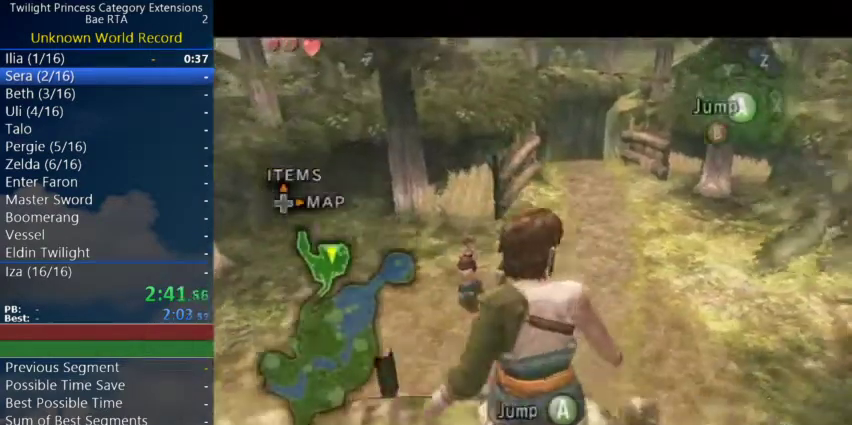
{"buttons": ["L1"], "left_stick": "center", "events": []}
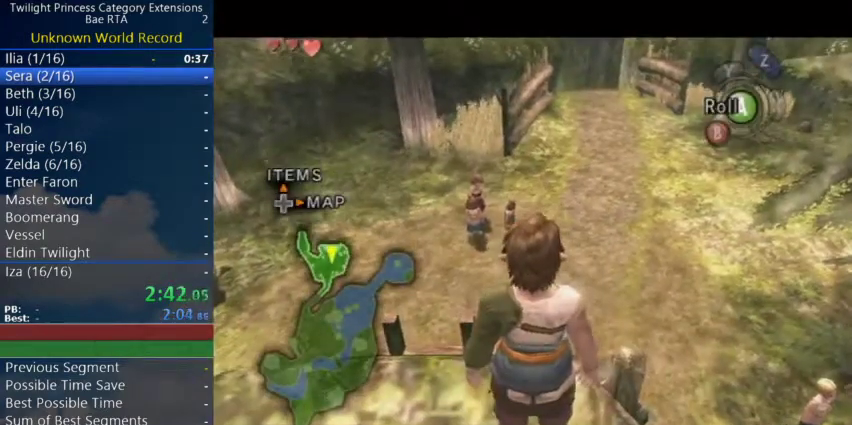
{"buttons": [], "left_stick": "center", "events": [[267, "L1", "up"]]}
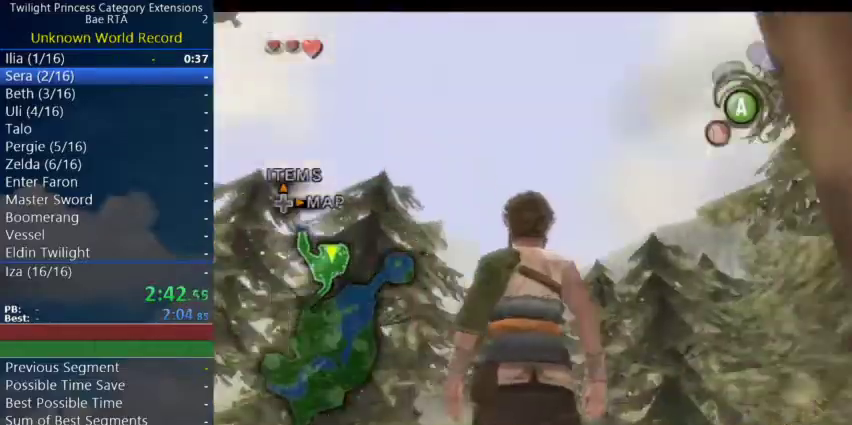
{"buttons": [], "left_stick": "right"}
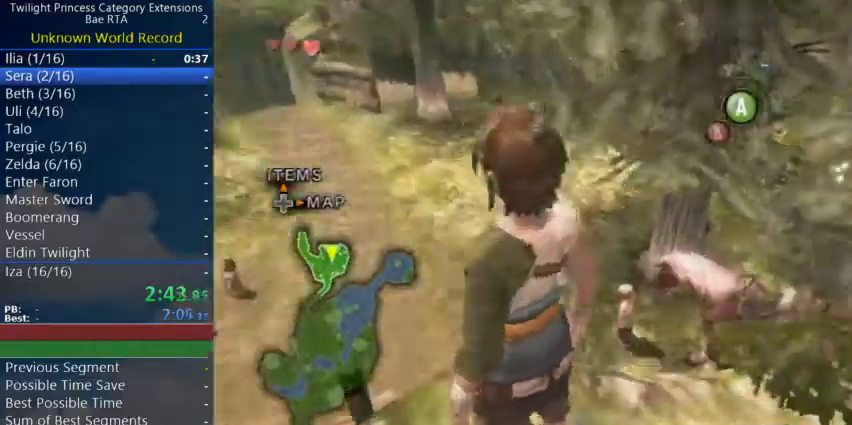
{"buttons": [], "left_stick": "up-right"}
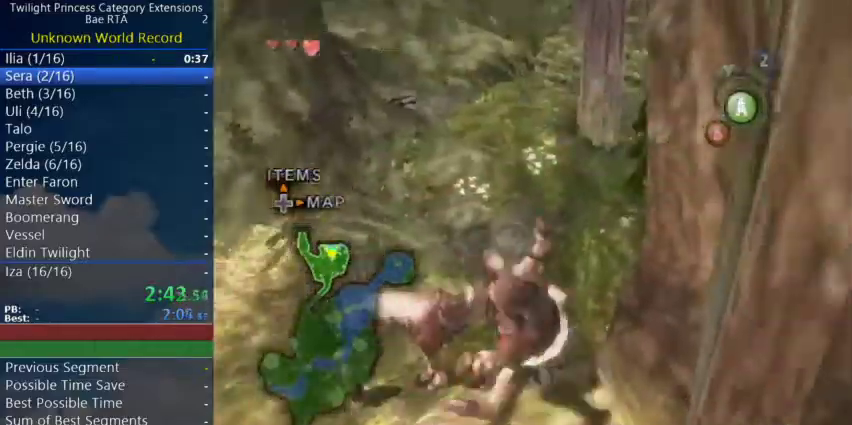
{"buttons": [], "left_stick": "center"}
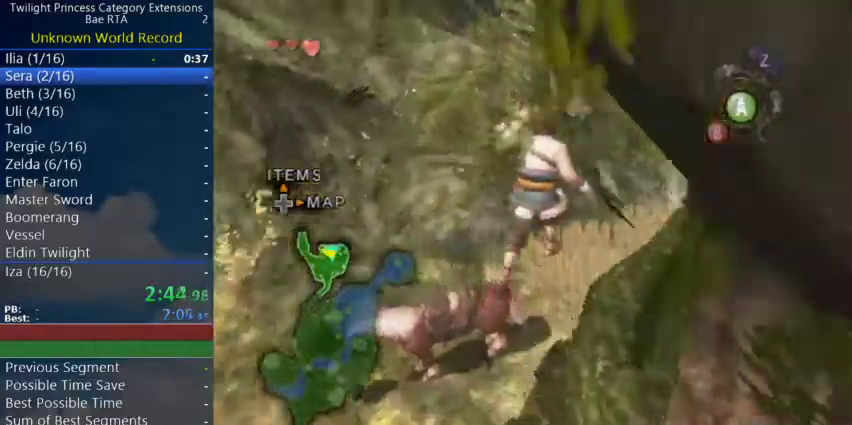
{"buttons": [], "left_stick": "center", "events": []}
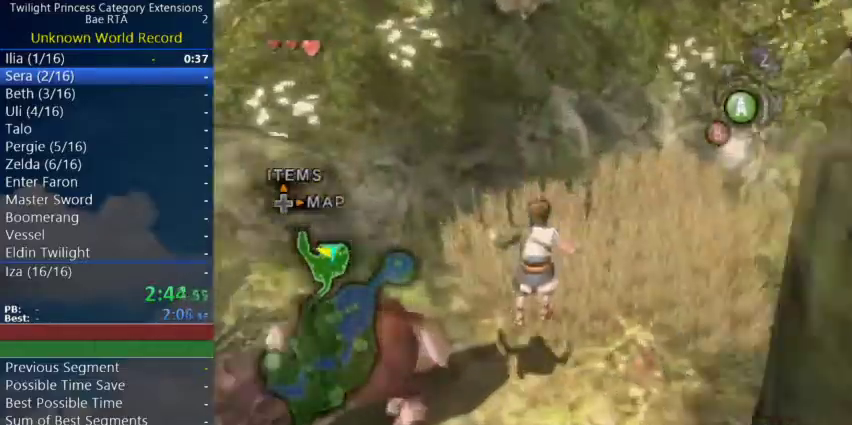
{"buttons": [], "left_stick": "left"}
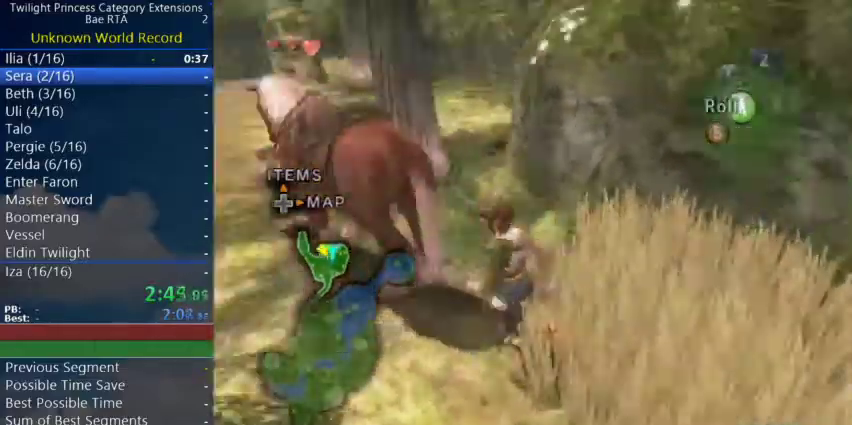
{"buttons": [], "left_stick": "up"}
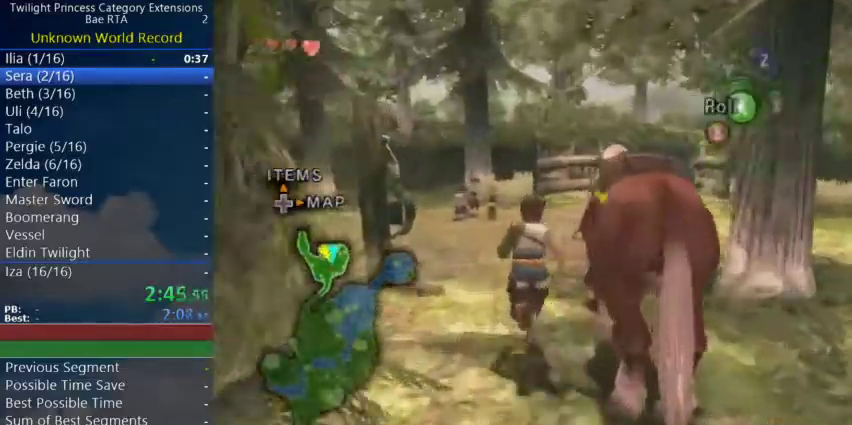
{"buttons": [], "left_stick": "up"}
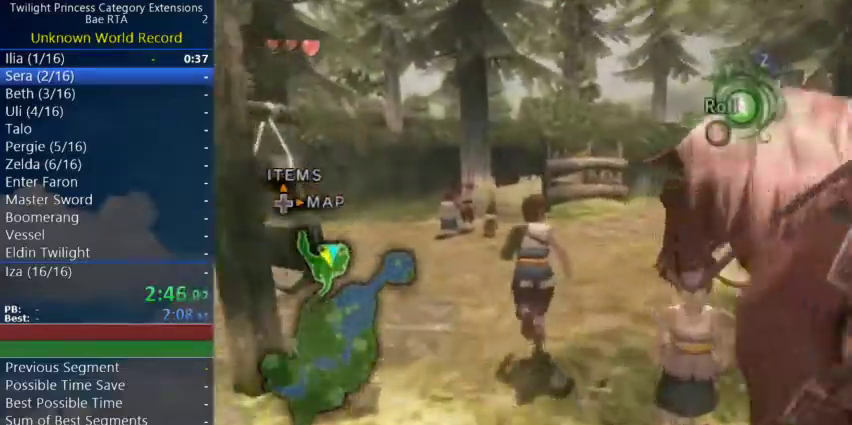
{"buttons": [], "left_stick": "up"}
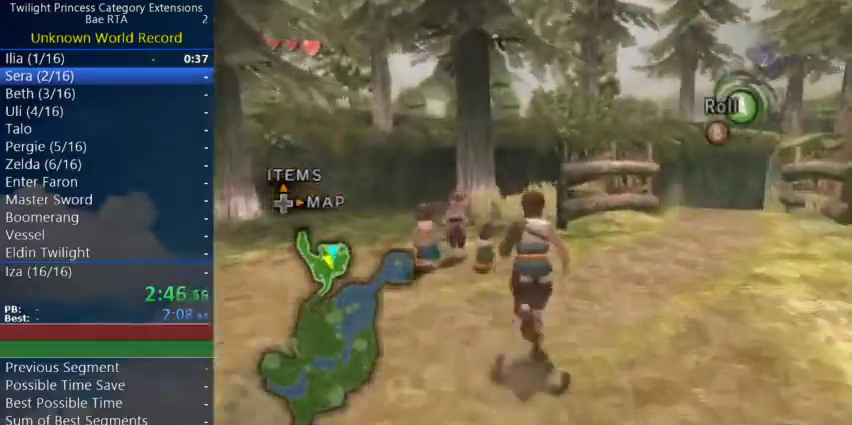
{"buttons": [], "left_stick": "up"}
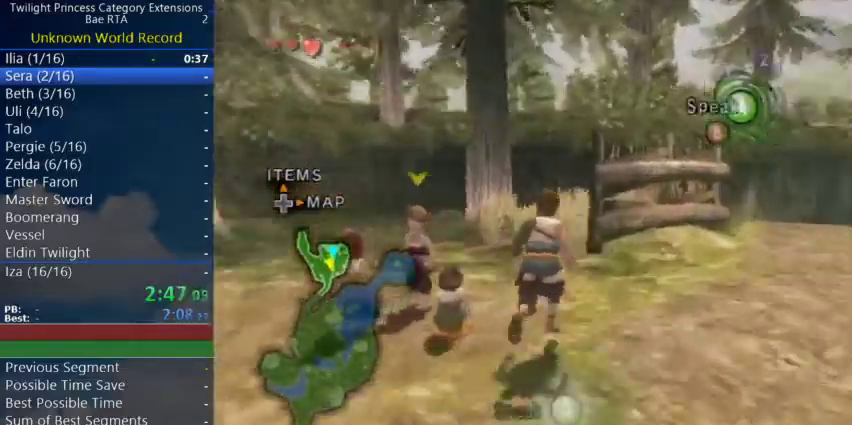
{"buttons": [], "left_stick": "up-left"}
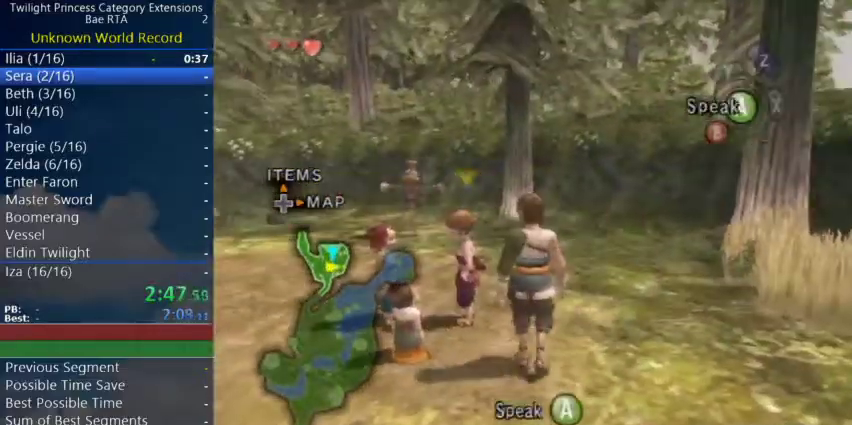
{"buttons": [], "left_stick": "center", "events": [[167, "A", "down"], [167, "left_stick", "center"], [300, "A", "up"]]}
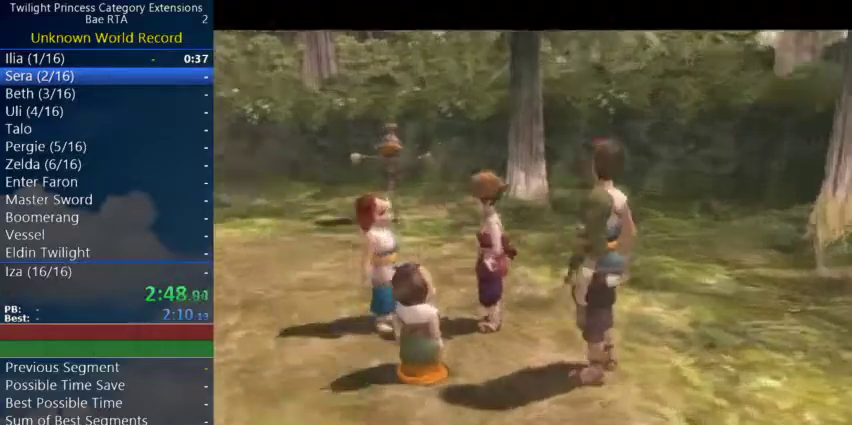
{"buttons": [], "left_stick": "center", "events": []}
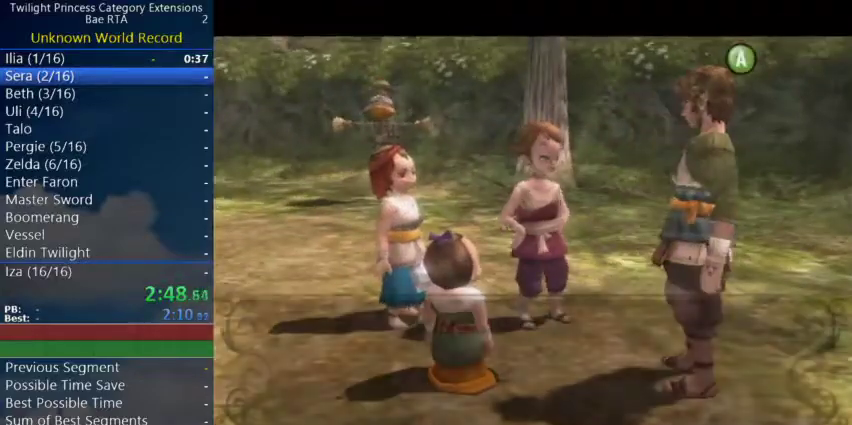
{"buttons": ["B"], "left_stick": "center", "events": [[400, "A", "down"], [467, "A", "up"], [467, "B", "down"]]}
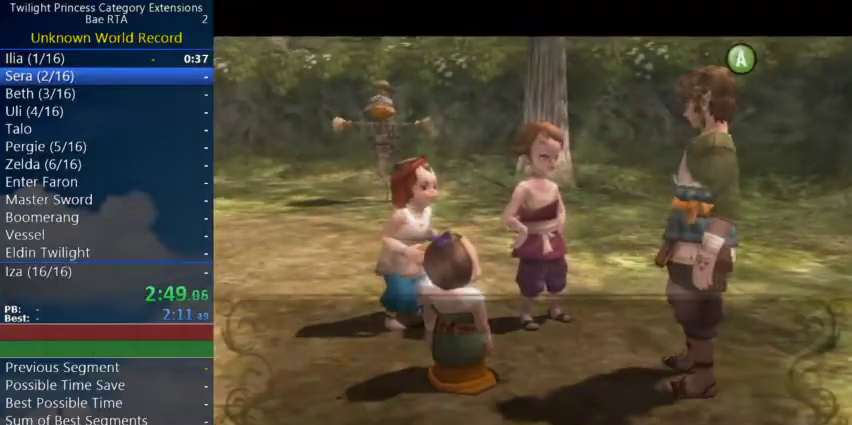
{"buttons": ["B"], "left_stick": "center", "events": [[133, "A", "down"], [367, "A", "up"]]}
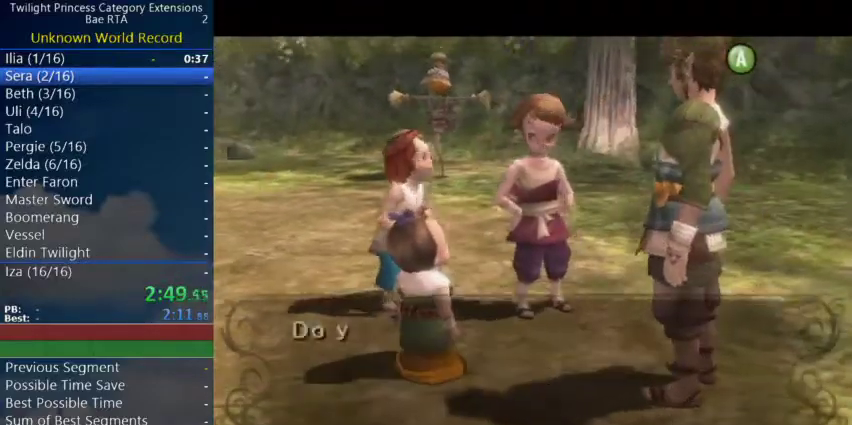
{"buttons": [], "left_stick": "center", "events": [[233, "A", "down"], [300, "A", "up"], [333, "B", "up"]]}
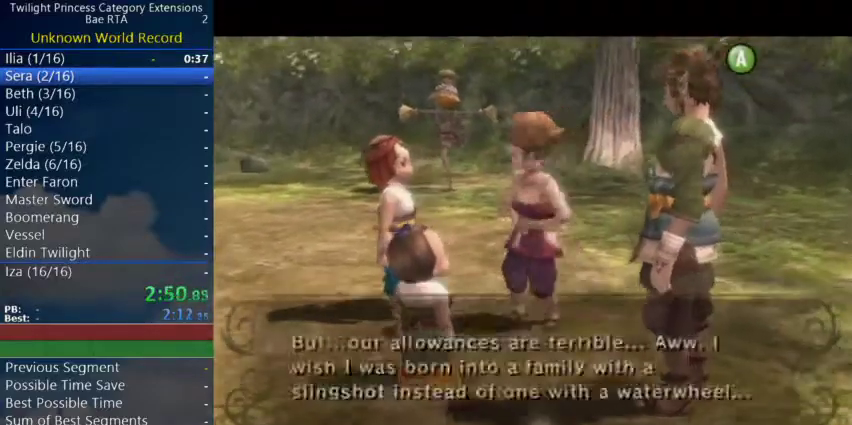
{"buttons": [], "left_stick": "center", "events": [[200, "A", "down"], [367, "A", "up"]]}
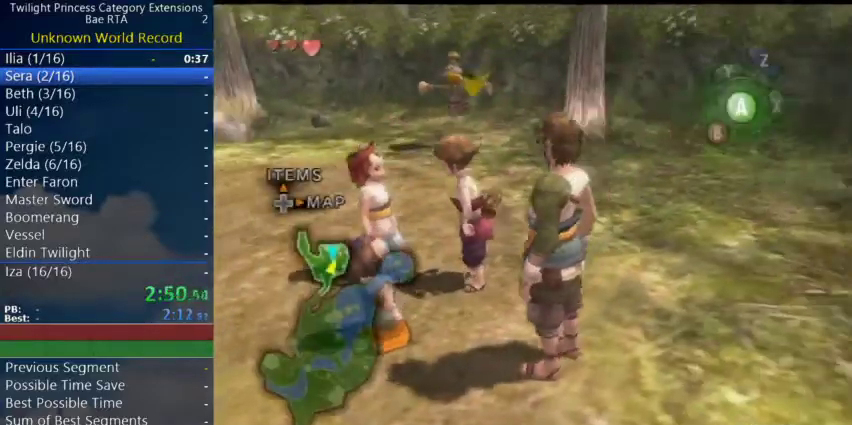
{"buttons": [], "left_stick": "down-right", "events": [[300, "left_stick", "down"], [433, "left_stick", "down-right"]]}
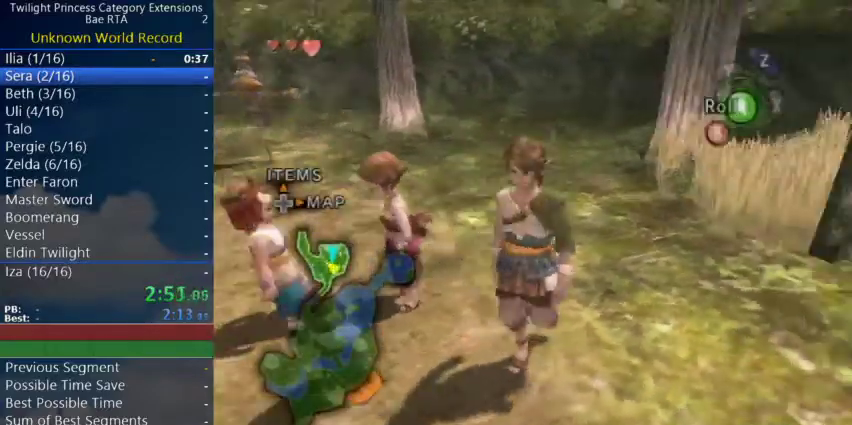
{"buttons": [], "left_stick": "up-left"}
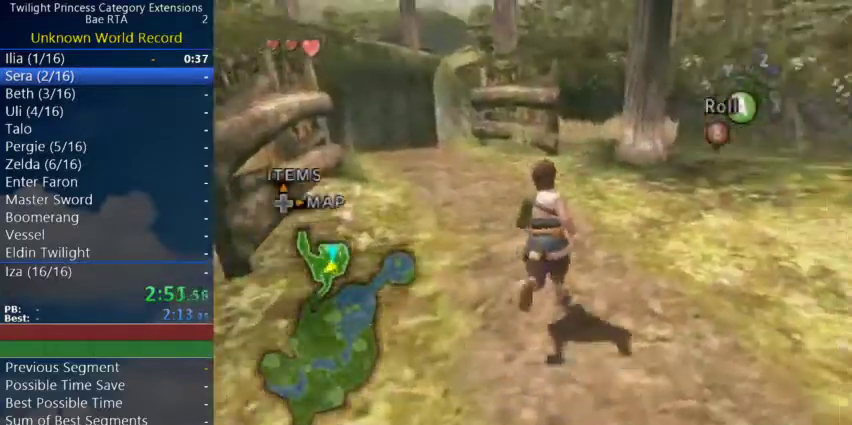
{"buttons": [], "left_stick": "up"}
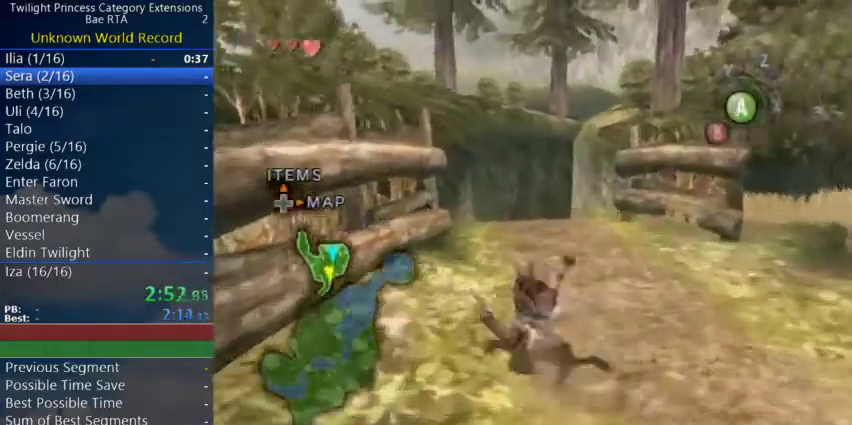
{"buttons": ["A"], "left_stick": "up"}
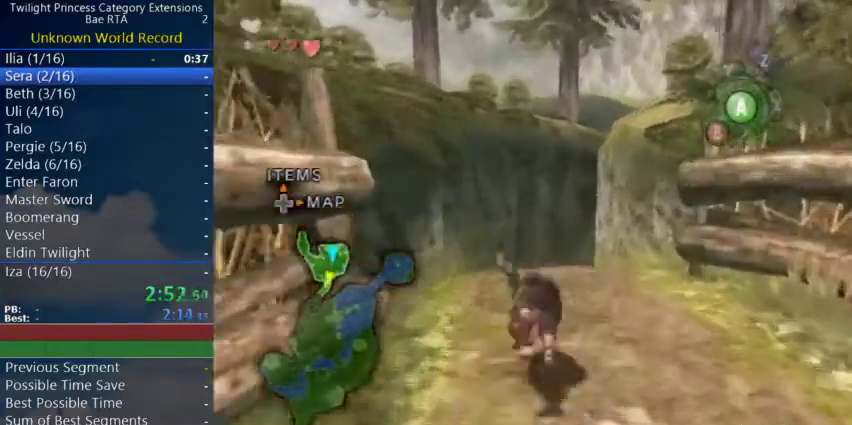
{"buttons": ["A"], "left_stick": "up"}
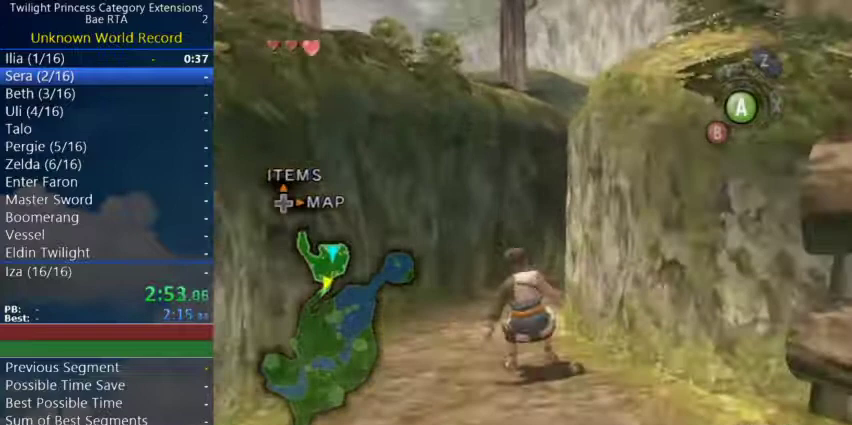
{"buttons": [], "left_stick": "up"}
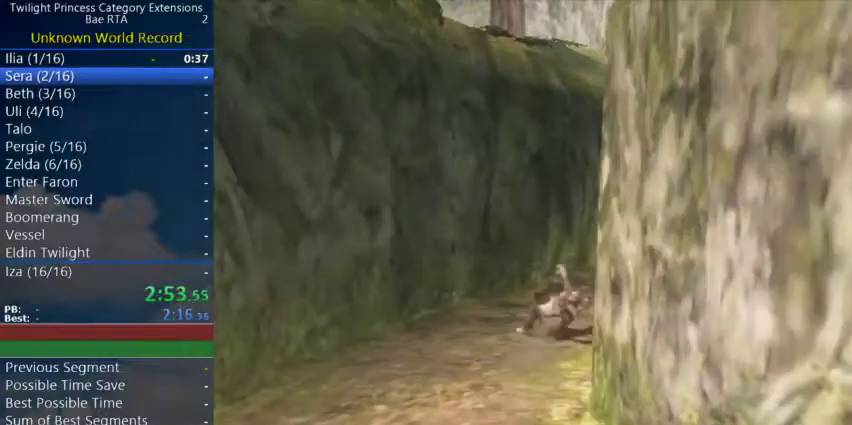
{"buttons": [], "left_stick": "center", "events": [[200, "left_stick", "center"]]}